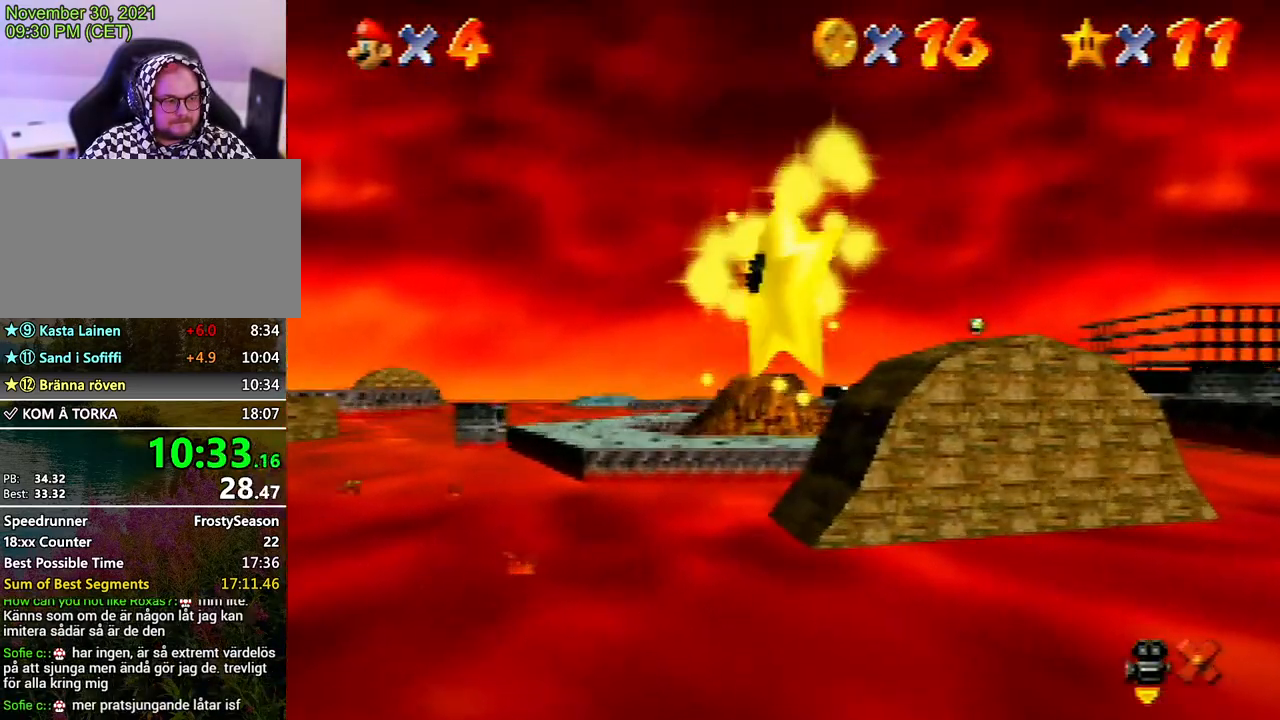
Gameplay with a controller (Nintendo layout); each line is a JSON object with the inputs held at the frame after it. "events" lists button and stick changes between this image and that frame as [ms after this image, input, new state], when the widget could be followed in between. Not read: L3 R3.
{"buttons": [], "left_stick": "up", "events": []}
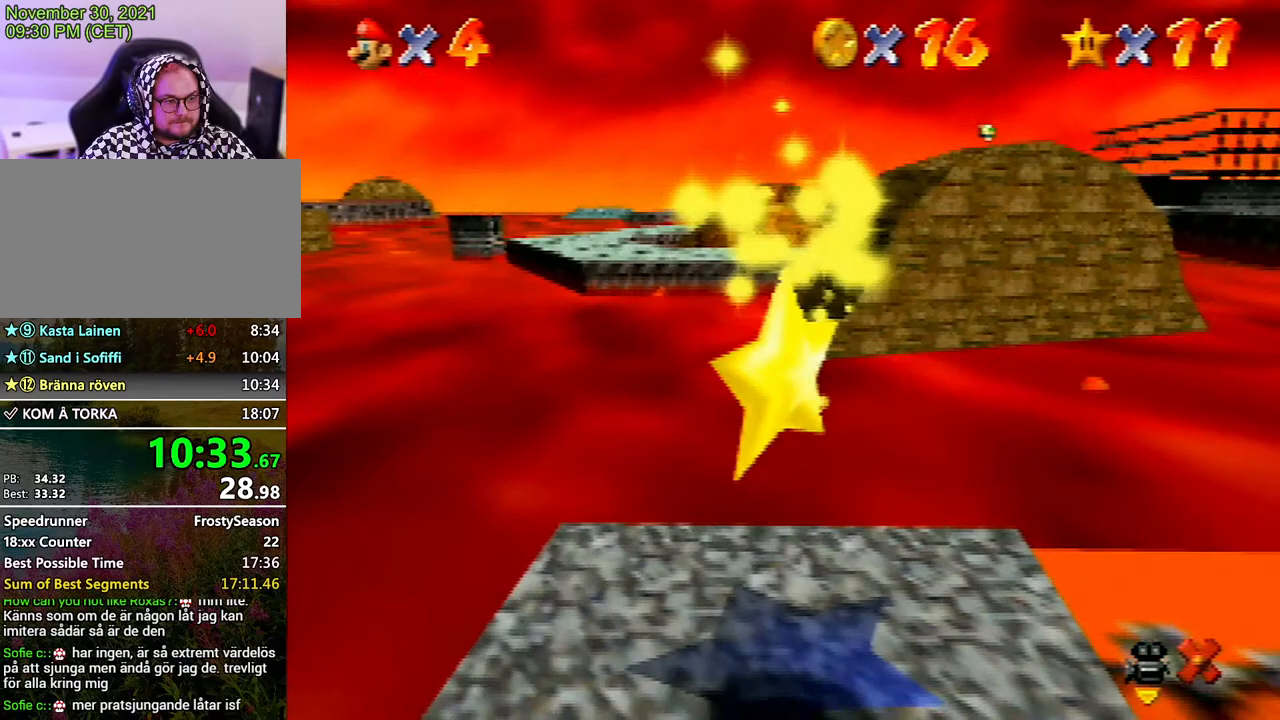
{"buttons": [], "left_stick": "up", "events": []}
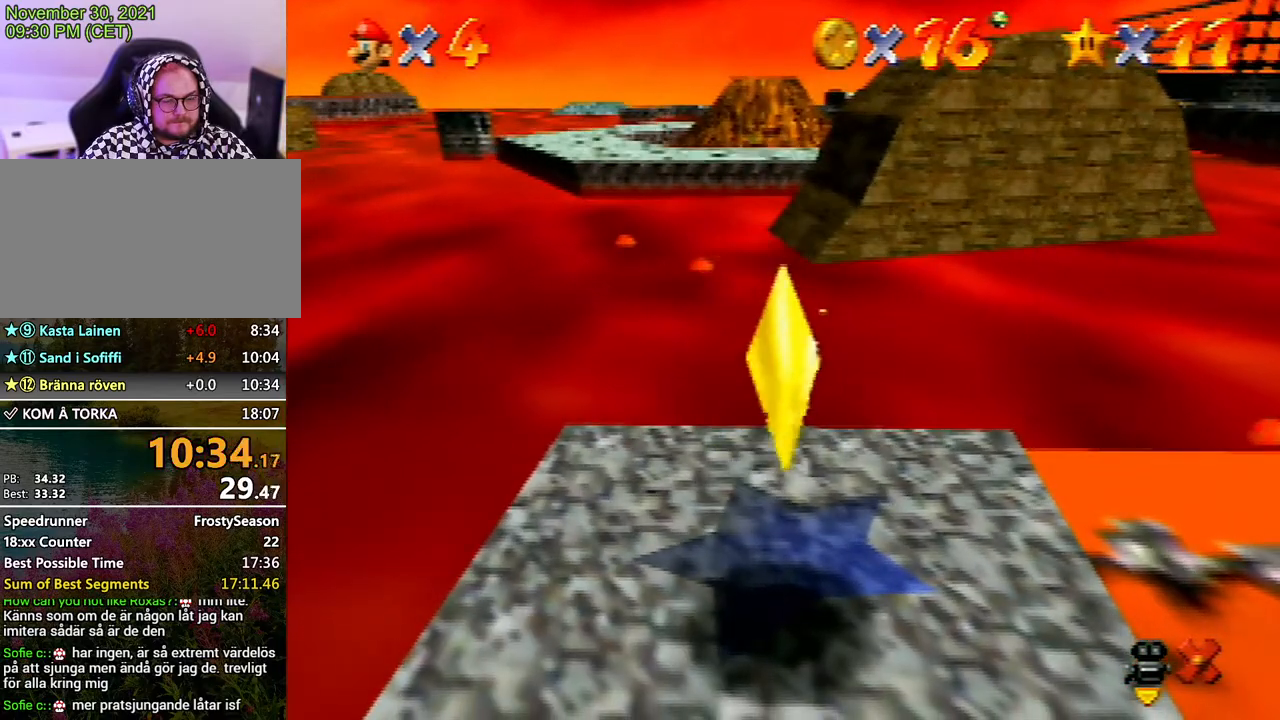
{"buttons": [], "left_stick": "up", "events": []}
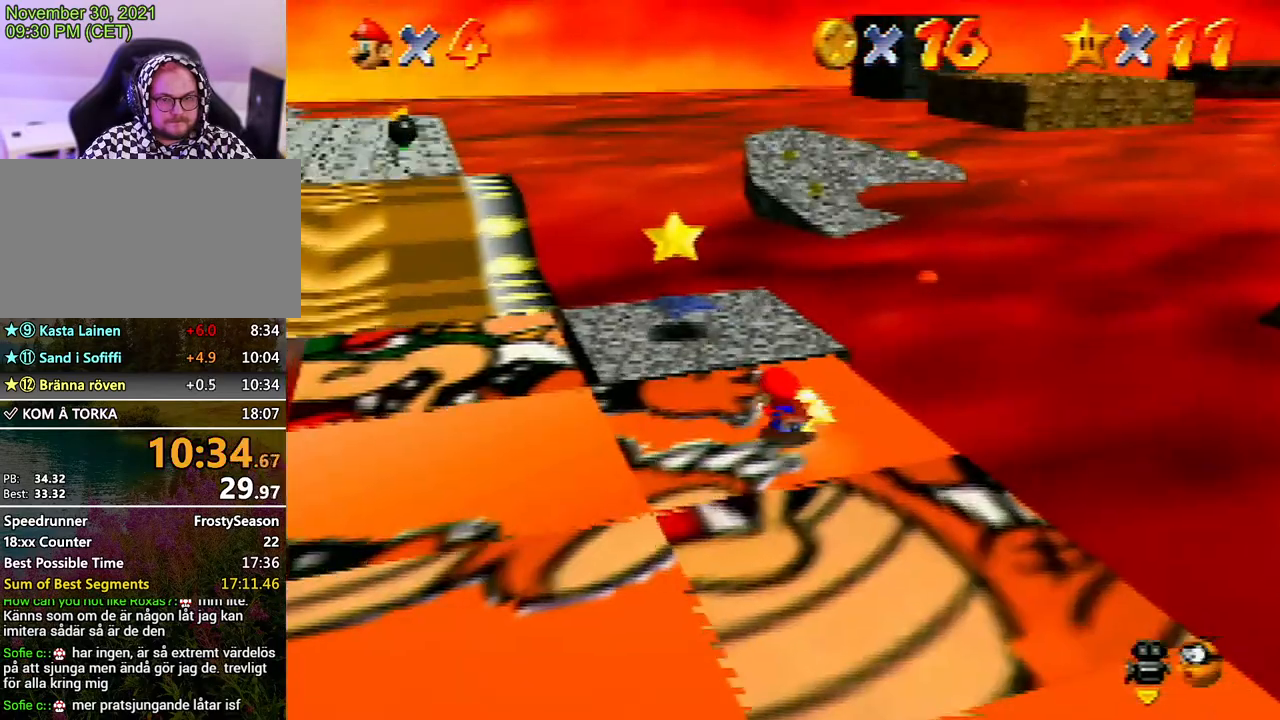
{"buttons": [], "left_stick": "up-left", "events": [[133, "A", "down"], [267, "A", "up"], [267, "left_stick", "up-left"]]}
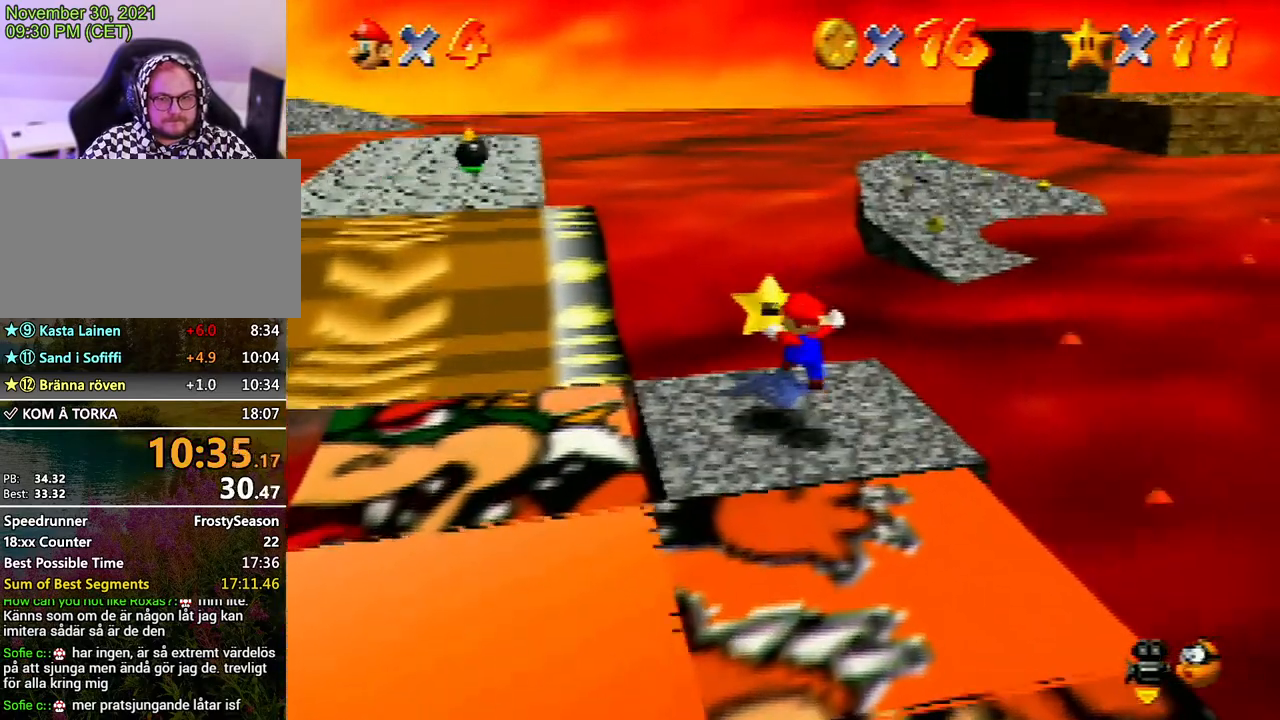
{"buttons": [], "left_stick": "center", "events": [[67, "left_stick", "center"]]}
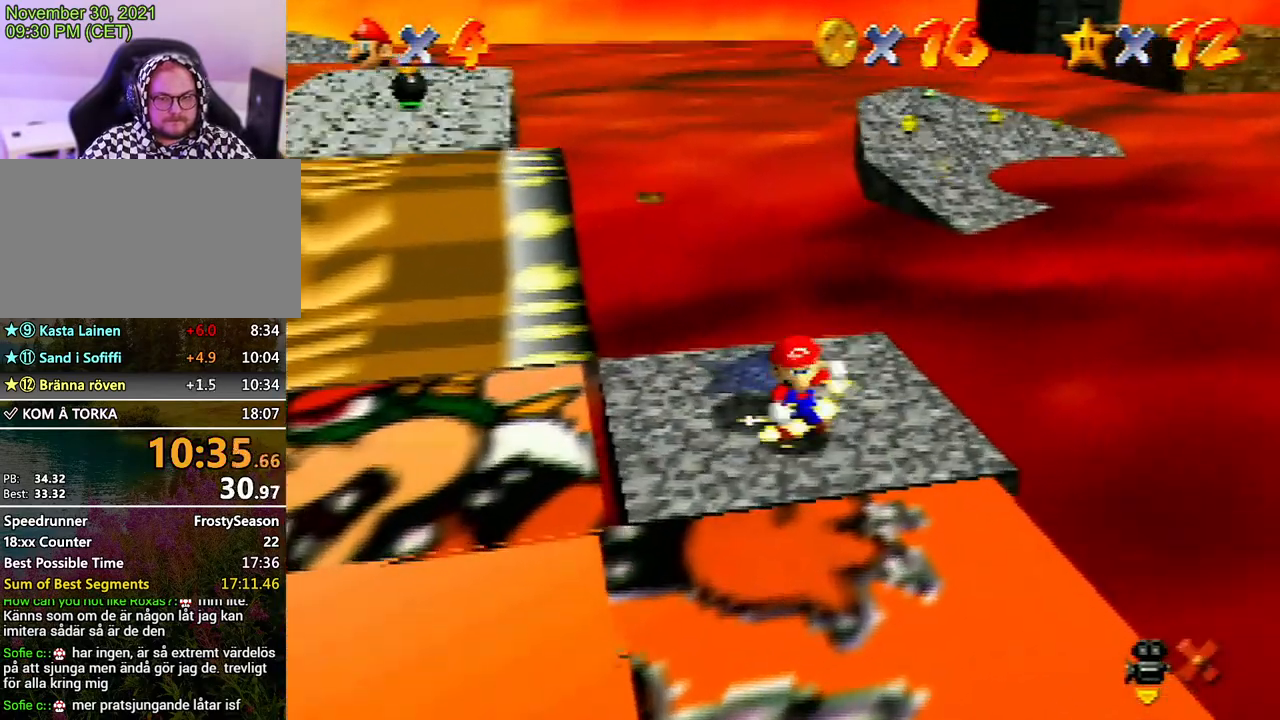
{"buttons": [], "left_stick": "center", "events": []}
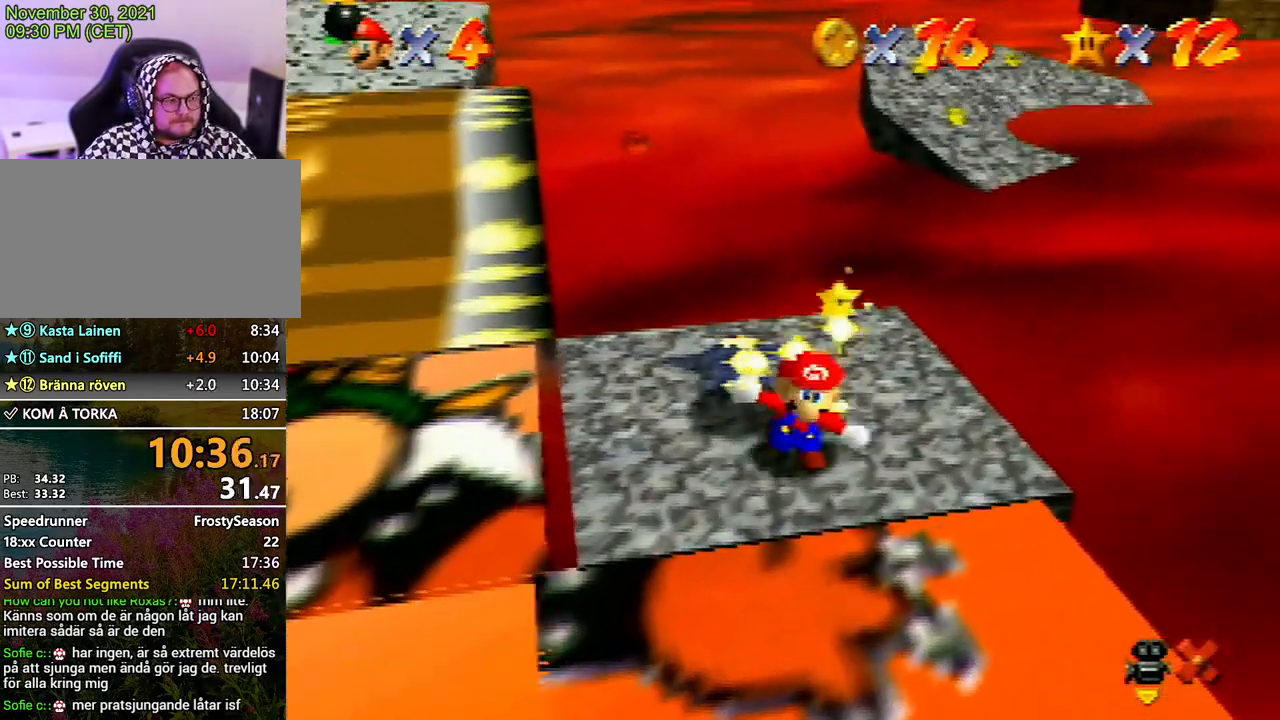
{"buttons": [], "left_stick": "center", "events": []}
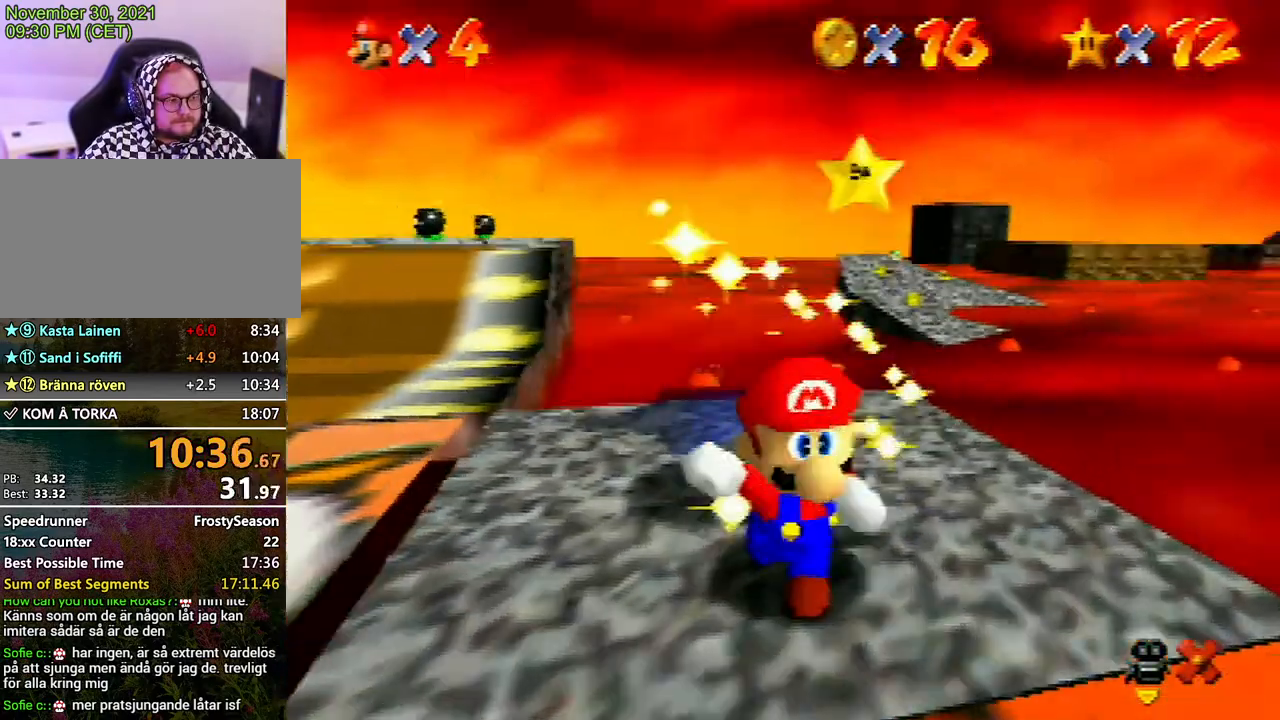
{"buttons": [], "left_stick": "center", "events": []}
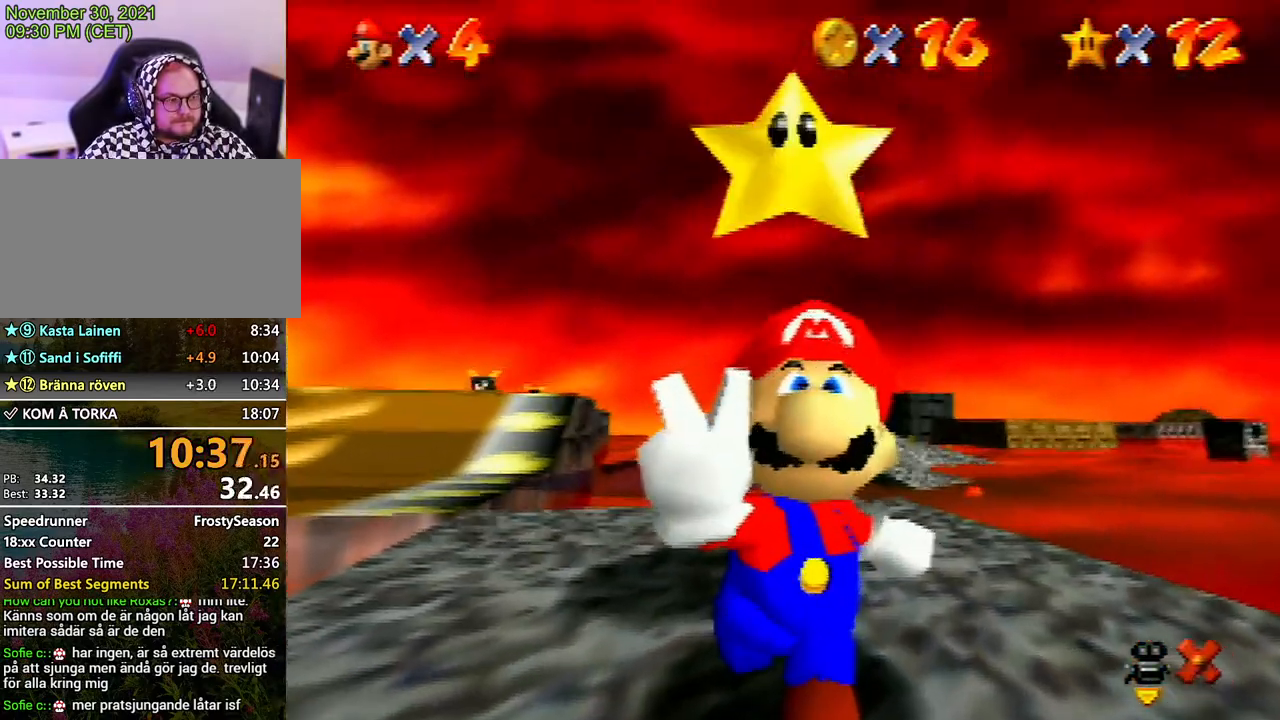
{"buttons": [], "left_stick": "center", "events": []}
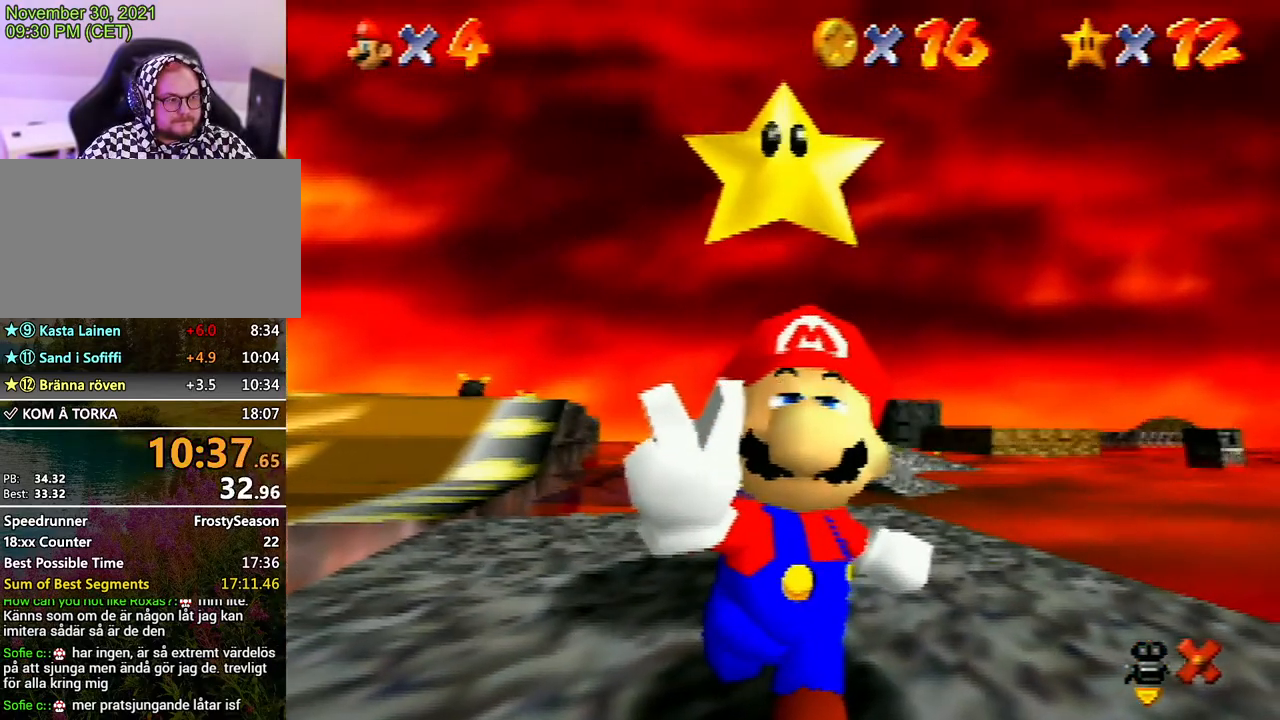
{"buttons": [], "left_stick": "center", "events": []}
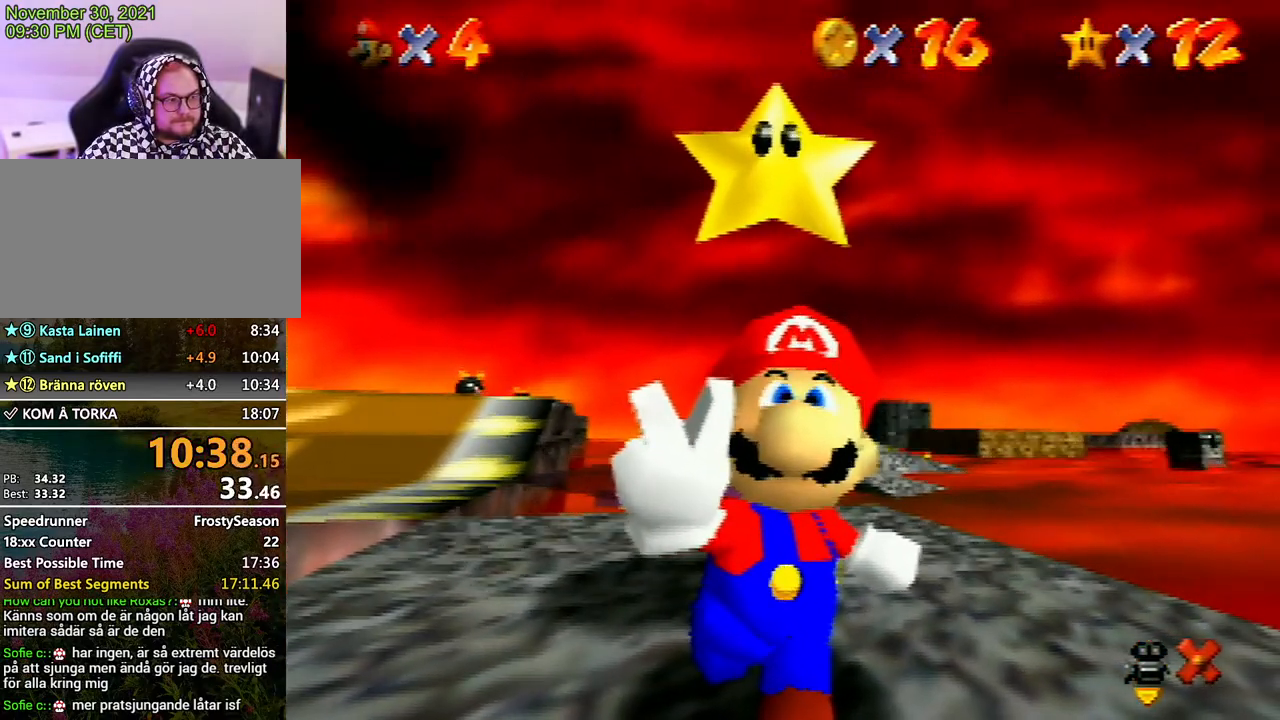
{"buttons": [], "left_stick": "center", "events": []}
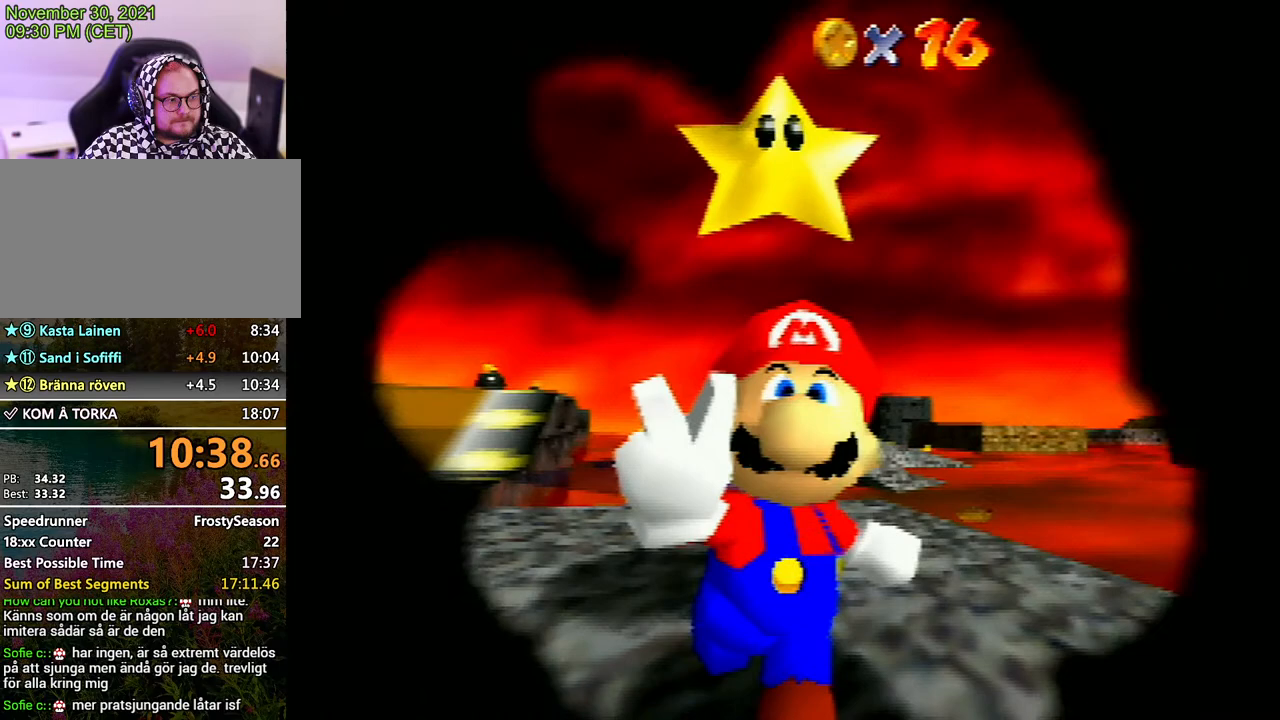
{"buttons": [], "left_stick": "center", "events": []}
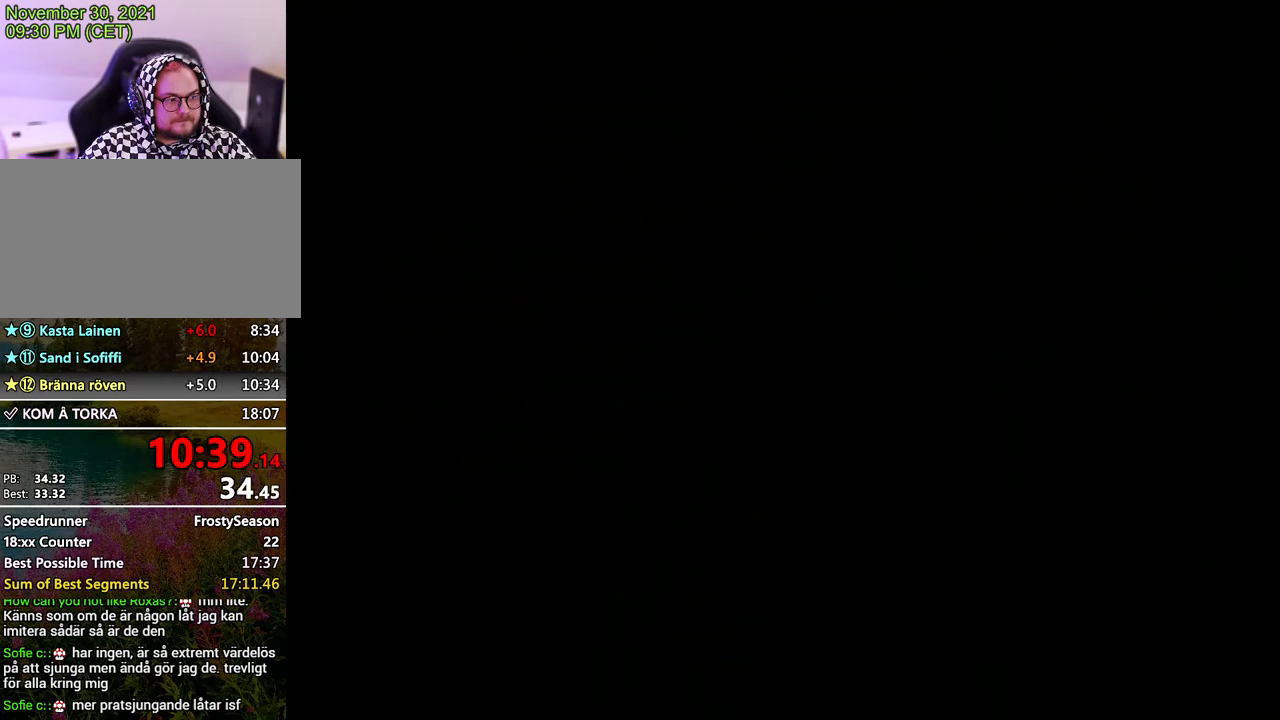
{"buttons": [], "left_stick": "center", "events": []}
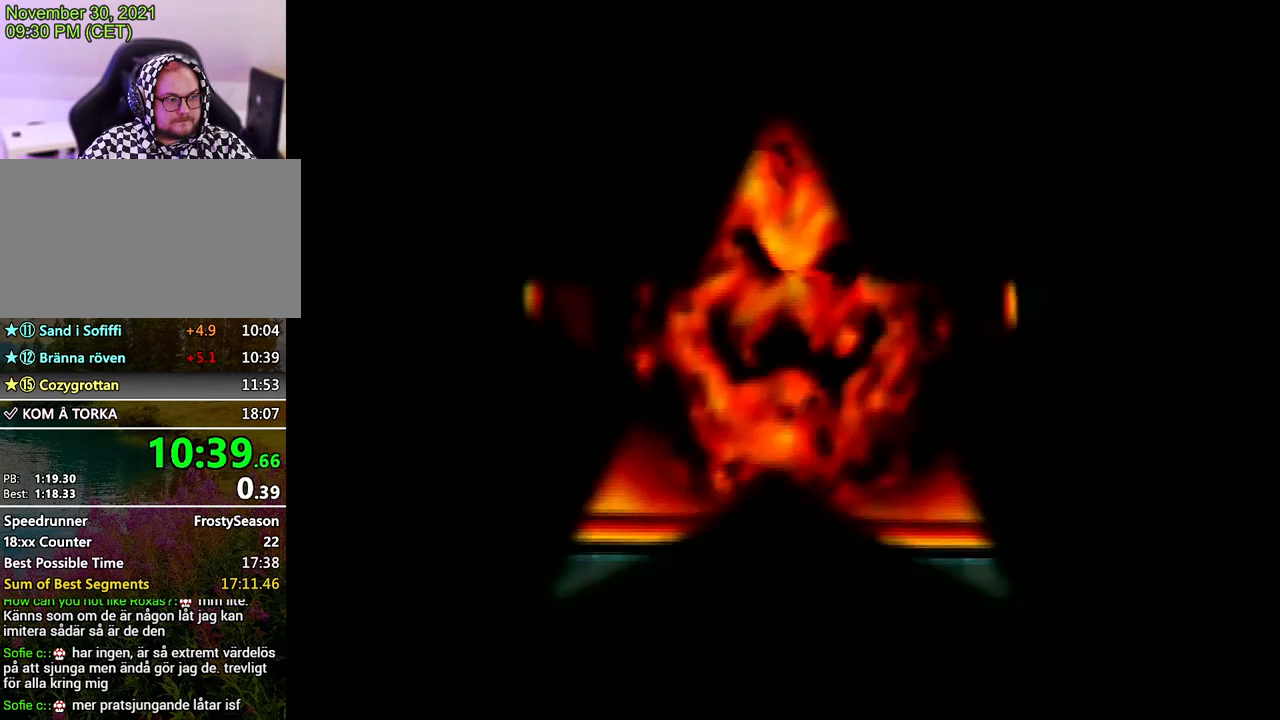
{"buttons": [], "left_stick": "center", "events": []}
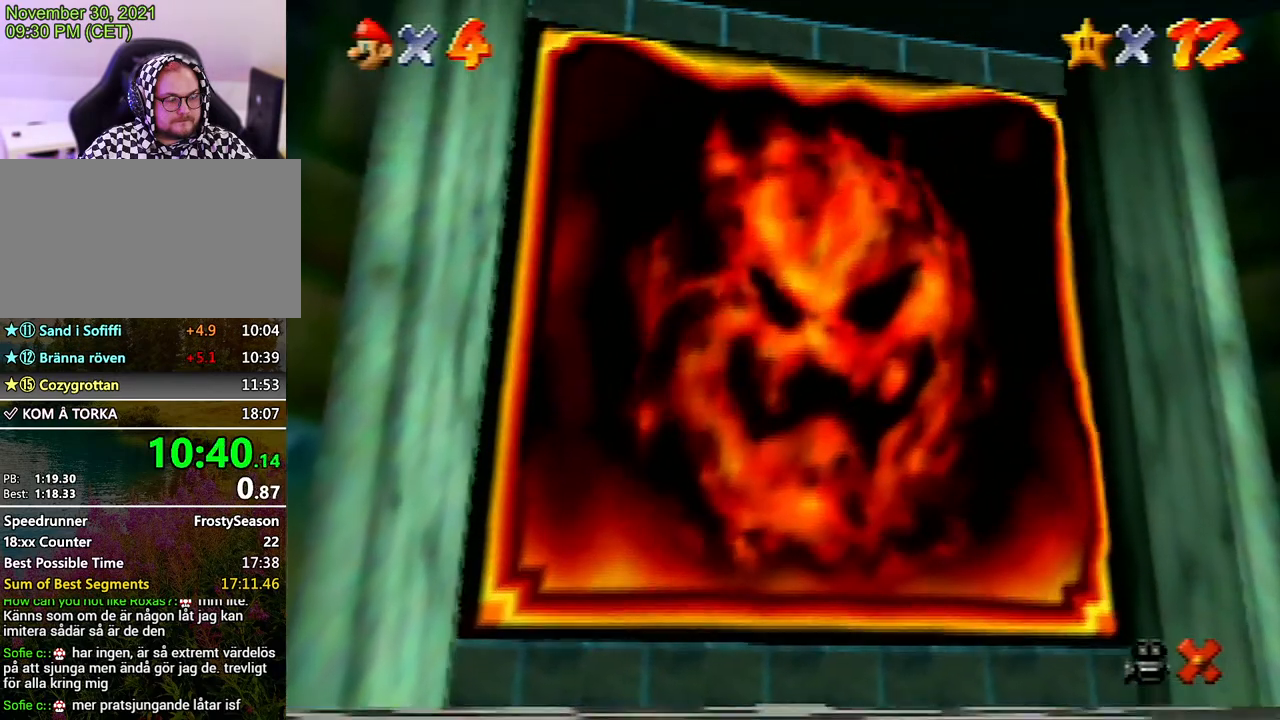
{"buttons": ["A"], "left_stick": "center", "events": [[100, "A", "down"], [200, "A", "up"], [300, "A", "down"], [400, "A", "up"], [467, "A", "down"]]}
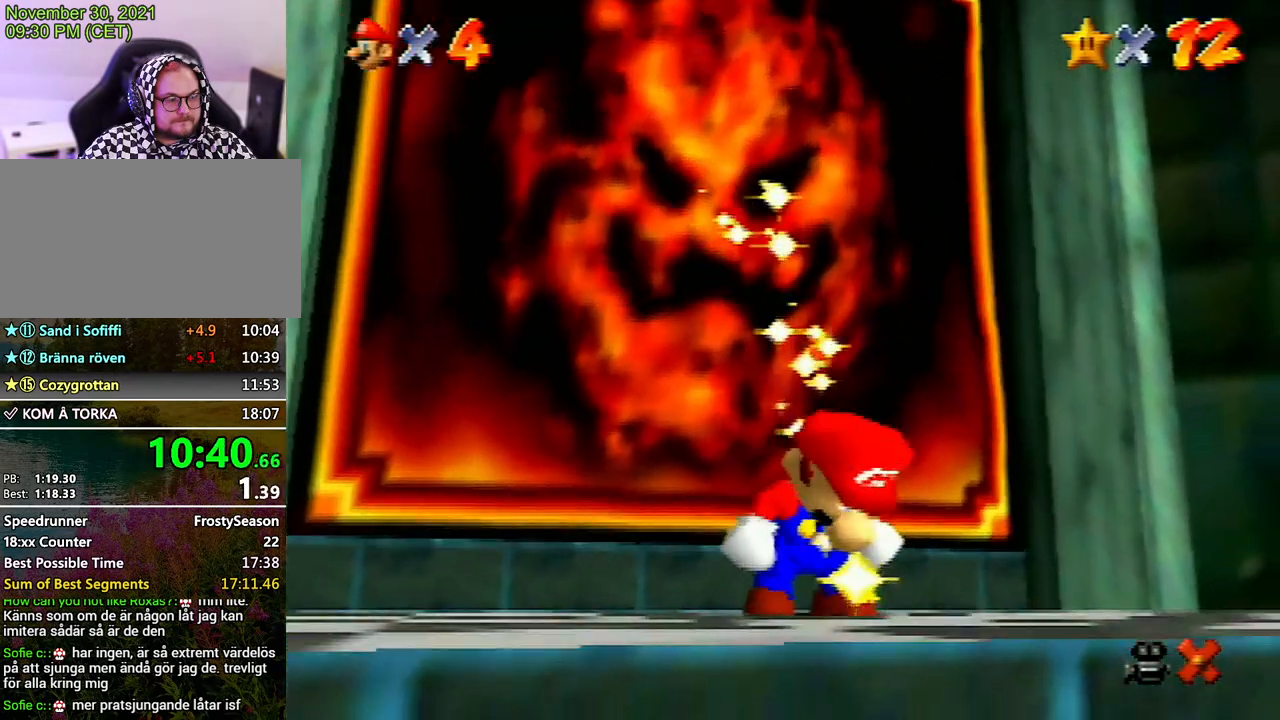
{"buttons": ["A"], "left_stick": "center", "events": [[33, "A", "up"], [167, "A", "down"], [200, "A", "up"], [300, "A", "down"], [400, "A", "up"], [467, "A", "down"]]}
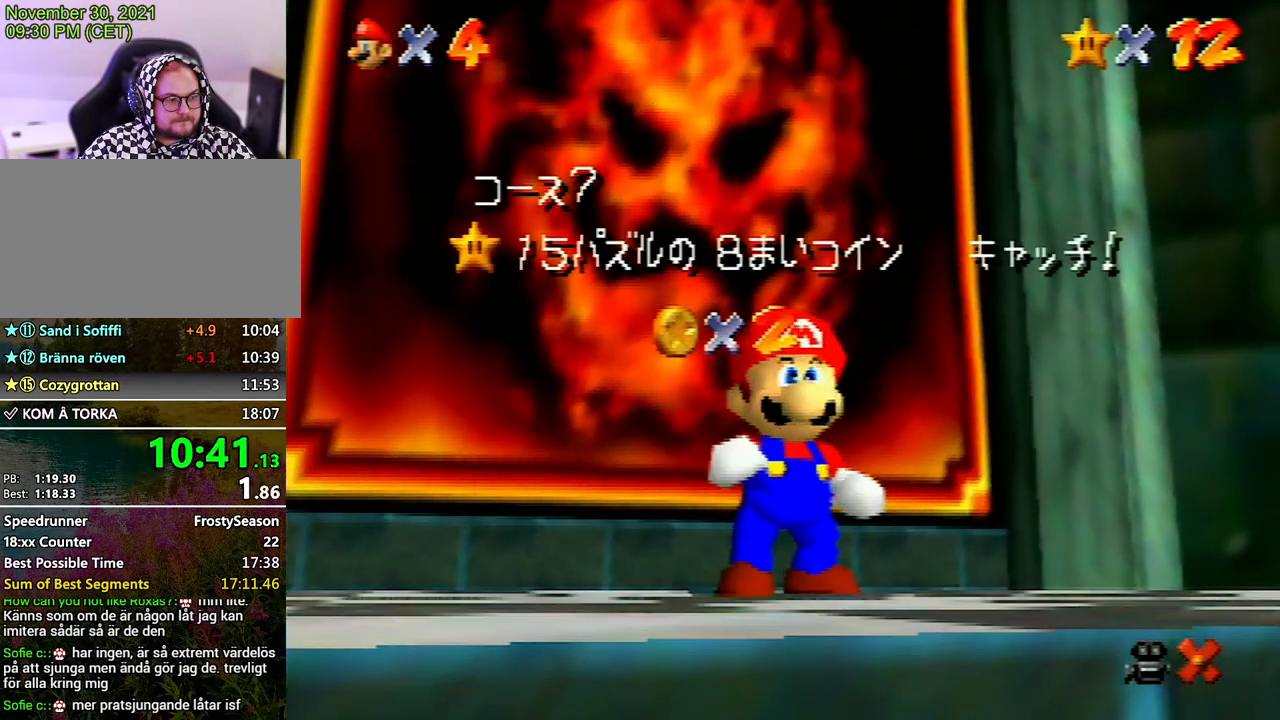
{"buttons": ["A"], "left_stick": "center", "events": [[100, "A", "up"], [133, "A", "down"], [267, "A", "up"], [300, "A", "down"], [400, "A", "up"], [467, "A", "down"]]}
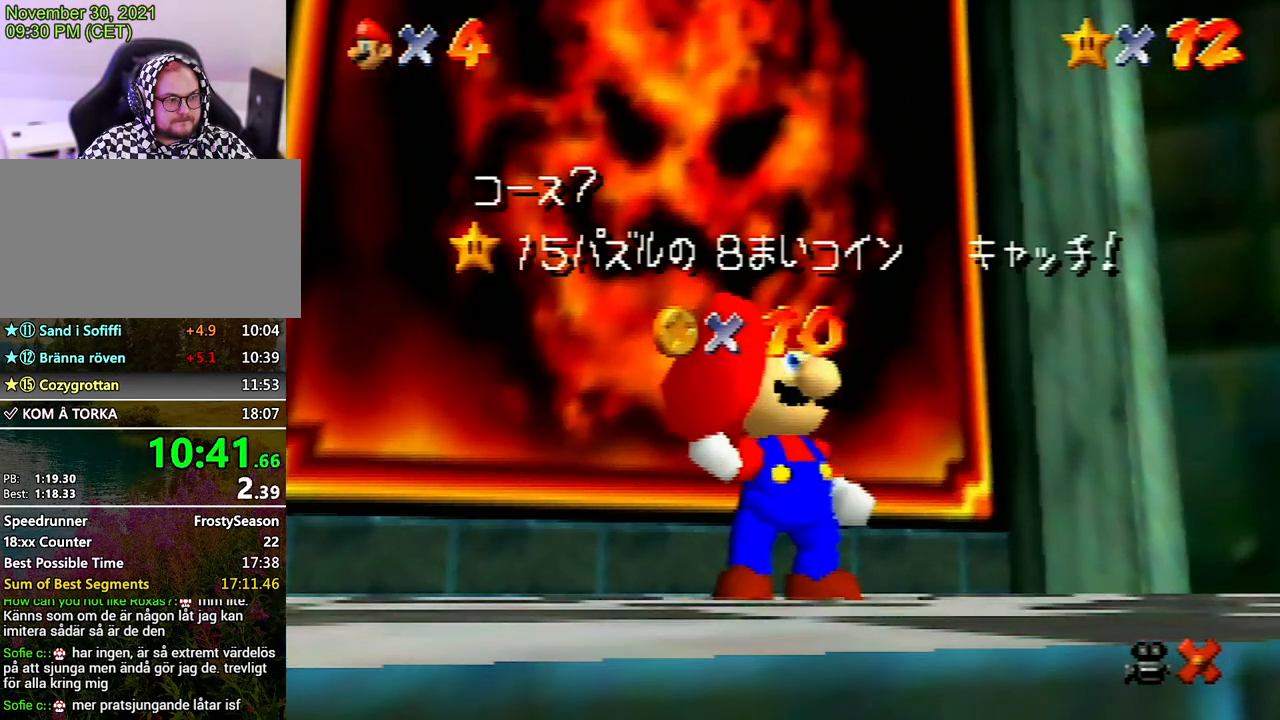
{"buttons": ["A"], "left_stick": "center", "events": [[33, "A", "up"], [133, "A", "down"], [233, "A", "up"], [467, "A", "down"]]}
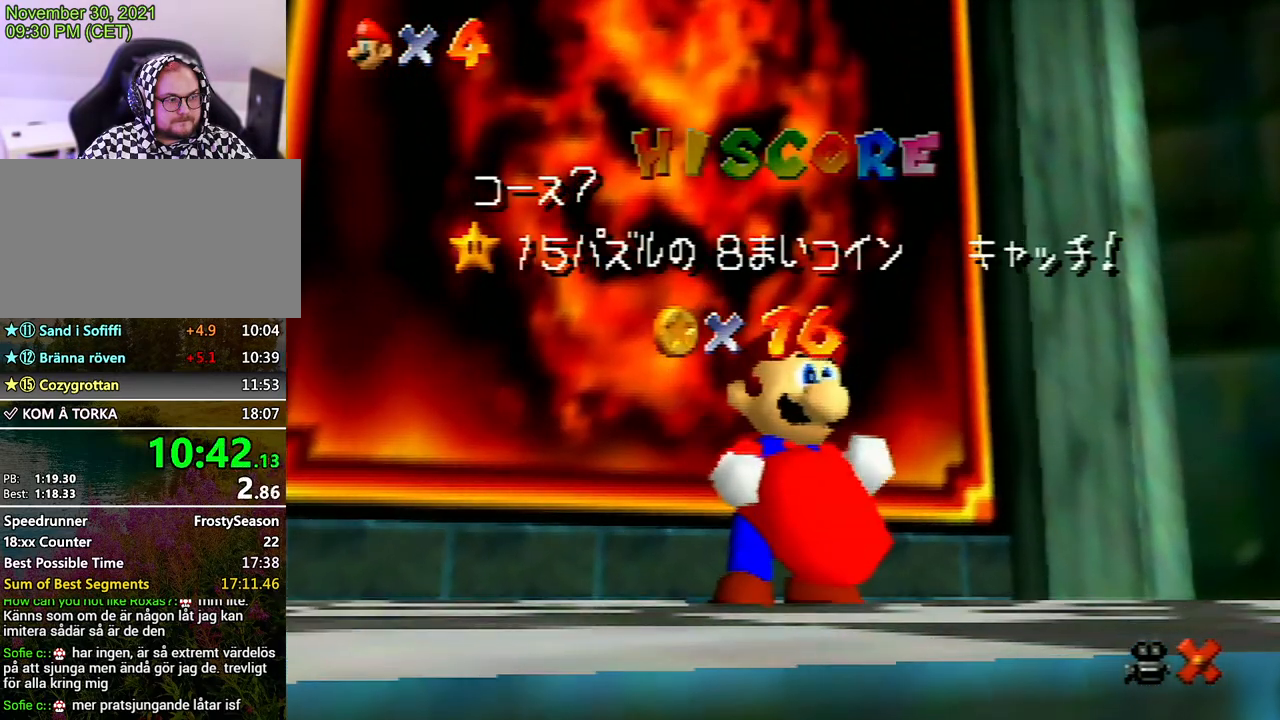
{"buttons": ["A"], "left_stick": "center", "events": [[33, "A", "up"], [133, "A", "down"], [167, "A", "up"], [267, "A", "down"], [333, "A", "up"], [467, "A", "down"]]}
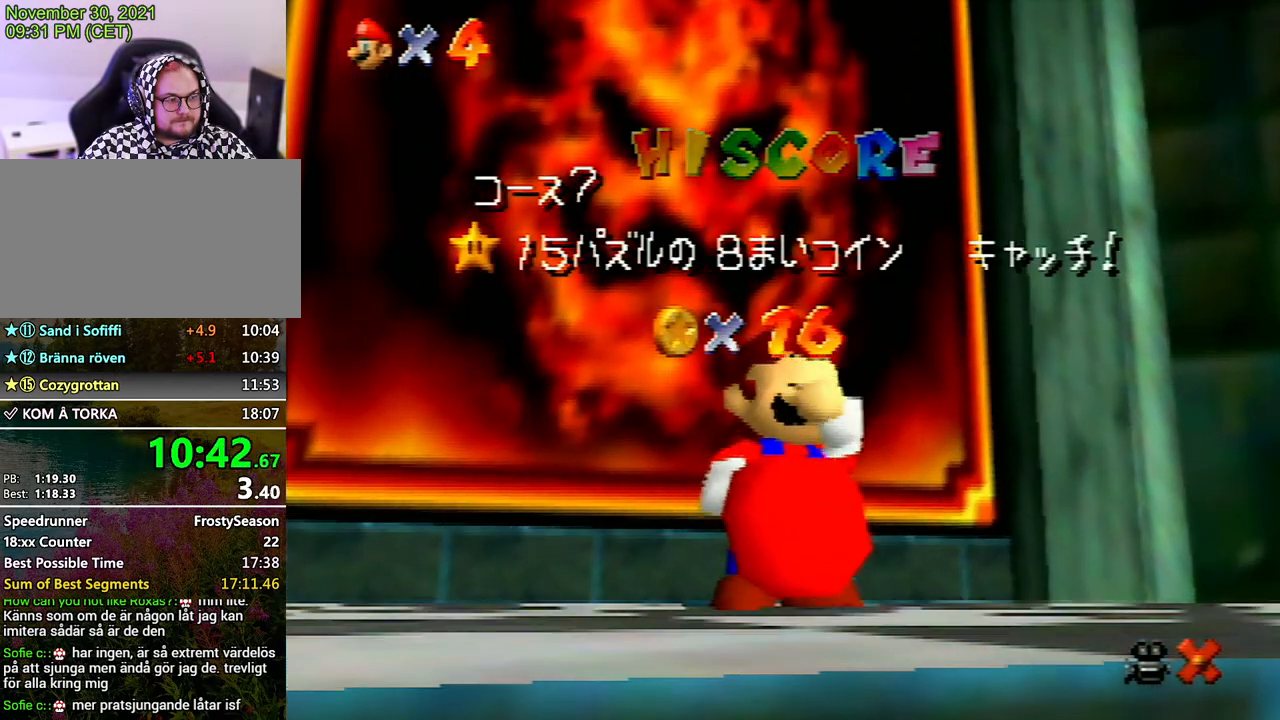
{"buttons": [], "left_stick": "center", "events": [[67, "A", "up"], [133, "A", "down"], [167, "A", "up"], [233, "A", "down"], [367, "A", "up"], [400, "A", "down"], [500, "A", "up"]]}
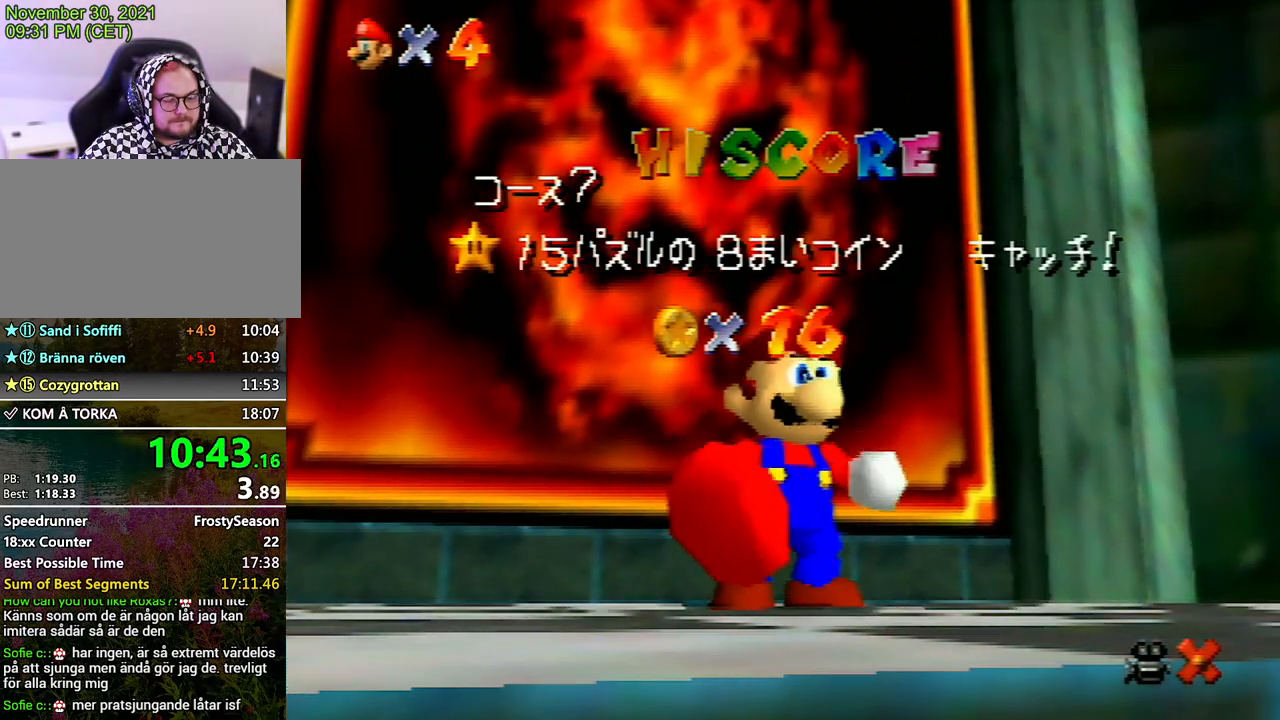
{"buttons": [], "left_stick": "center", "events": []}
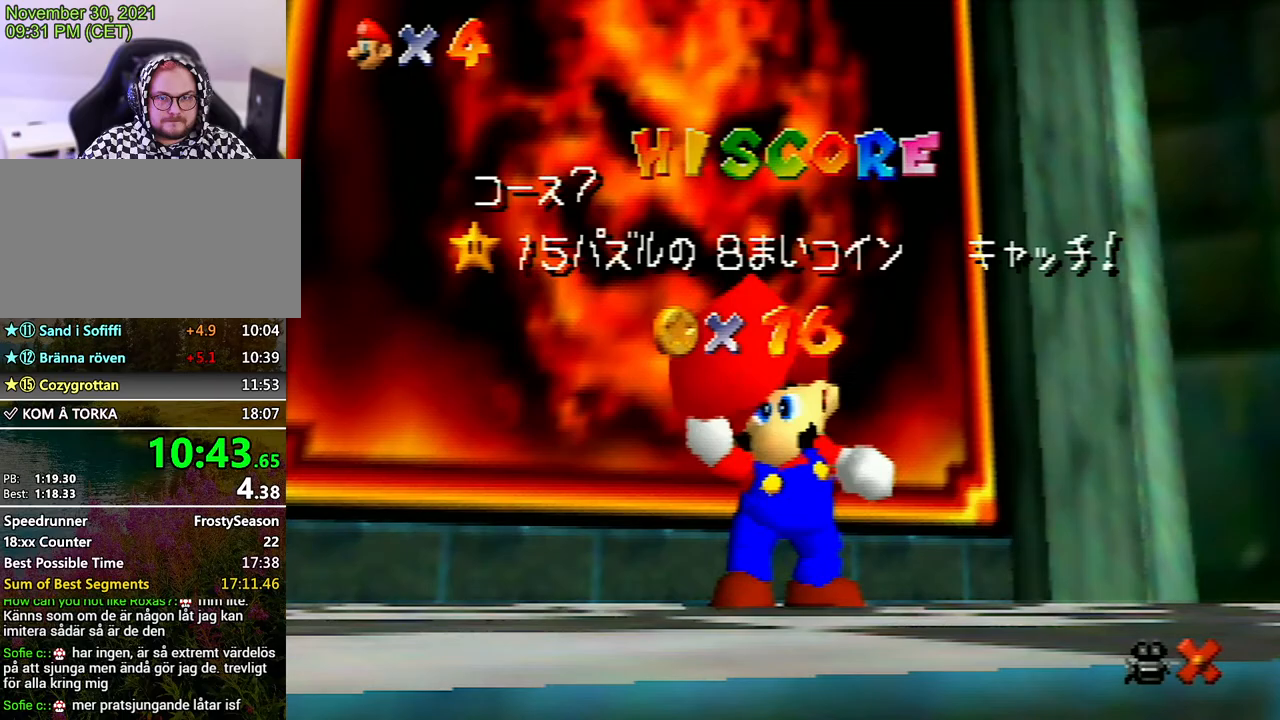
{"buttons": [], "left_stick": "center", "events": []}
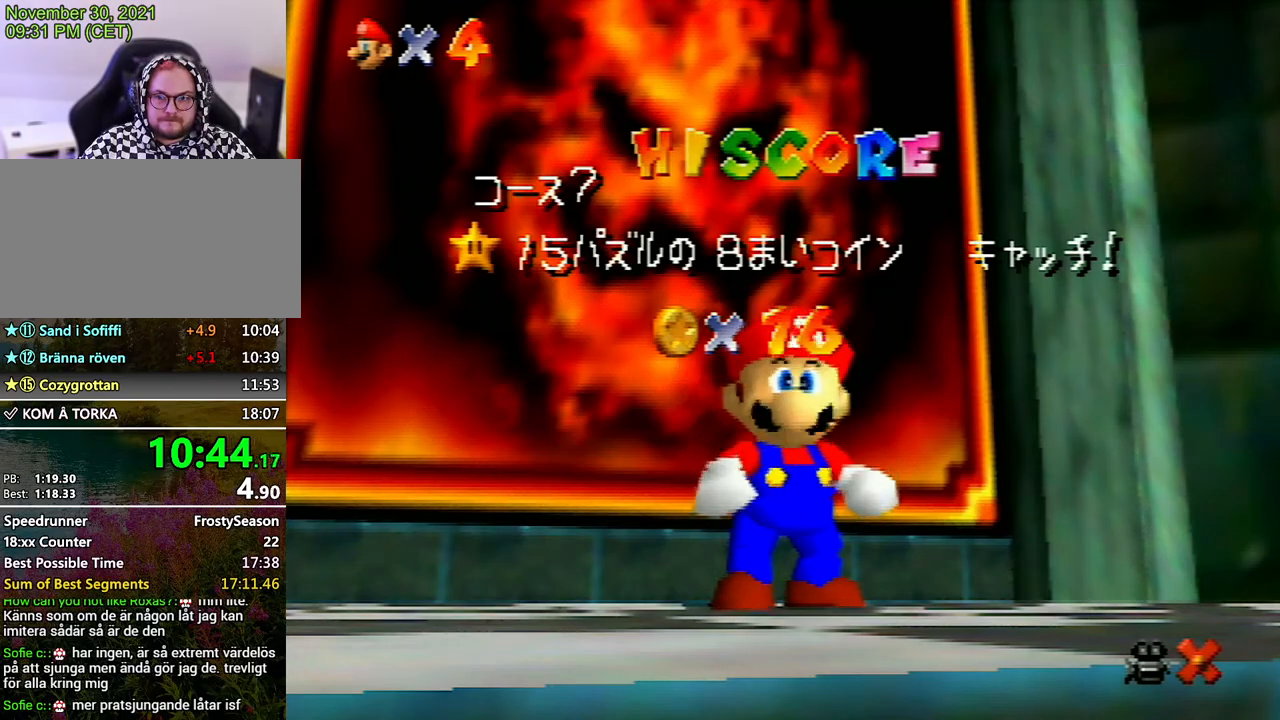
{"buttons": [], "left_stick": "down", "events": [[300, "left_stick", "down"], [400, "left_stick", "center"], [467, "left_stick", "down"]]}
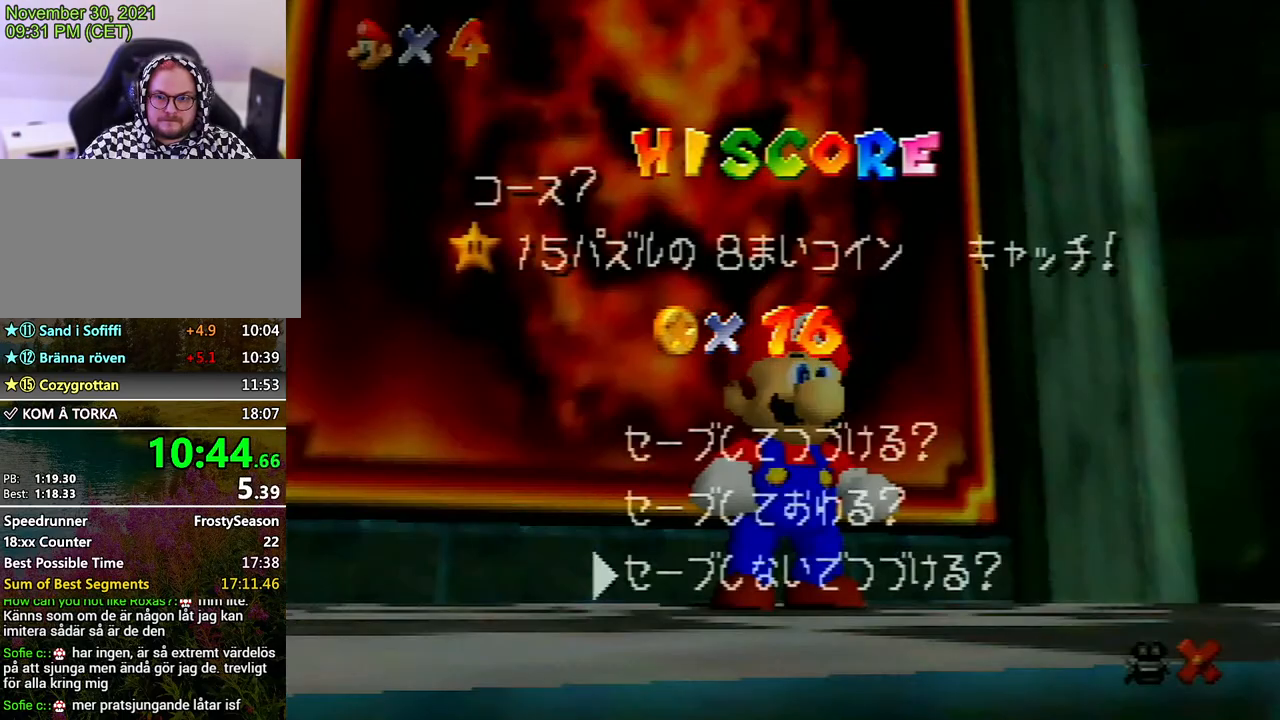
{"buttons": ["A", "Z"], "left_stick": "right", "events": [[67, "A", "down"], [67, "left_stick", "center"], [133, "A", "up"], [200, "left_stick", "right"], [467, "Z", "down"], [500, "A", "down"]]}
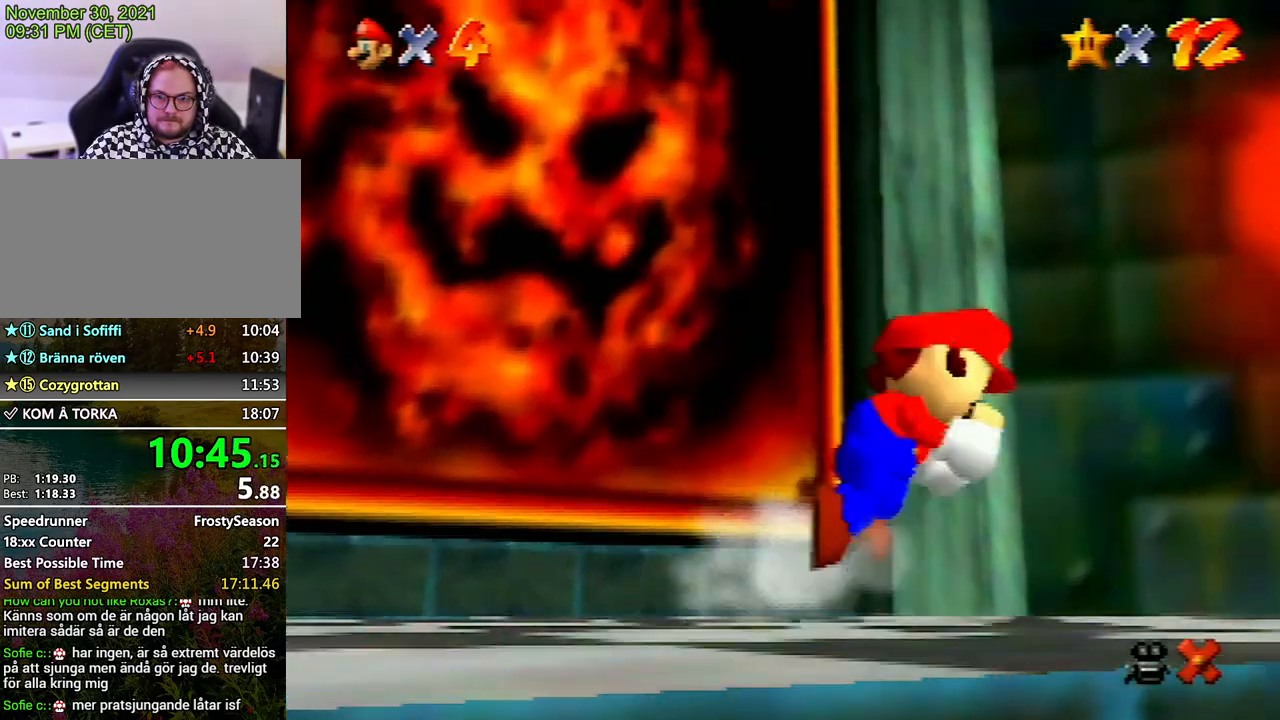
{"buttons": [], "left_stick": "up-right", "events": [[67, "A", "up"], [100, "Z", "up"], [300, "left_stick", "up-right"]]}
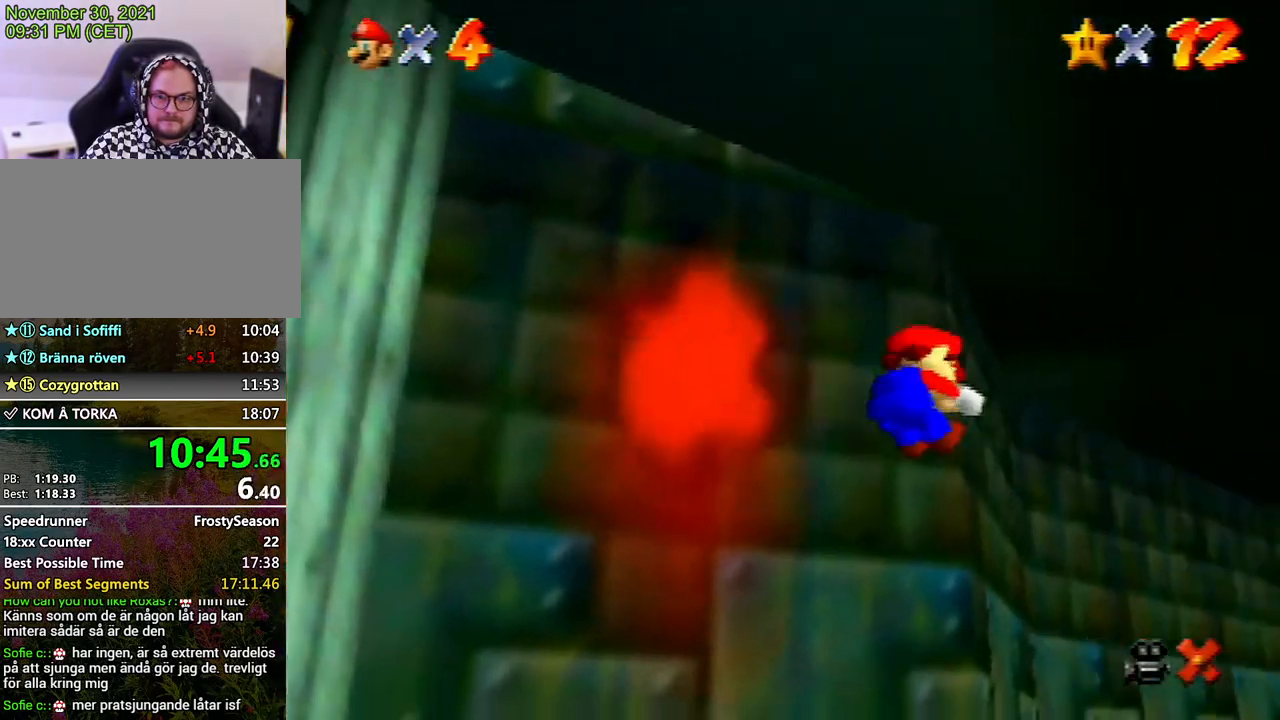
{"buttons": [], "left_stick": "up", "events": [[267, "left_stick", "up"]]}
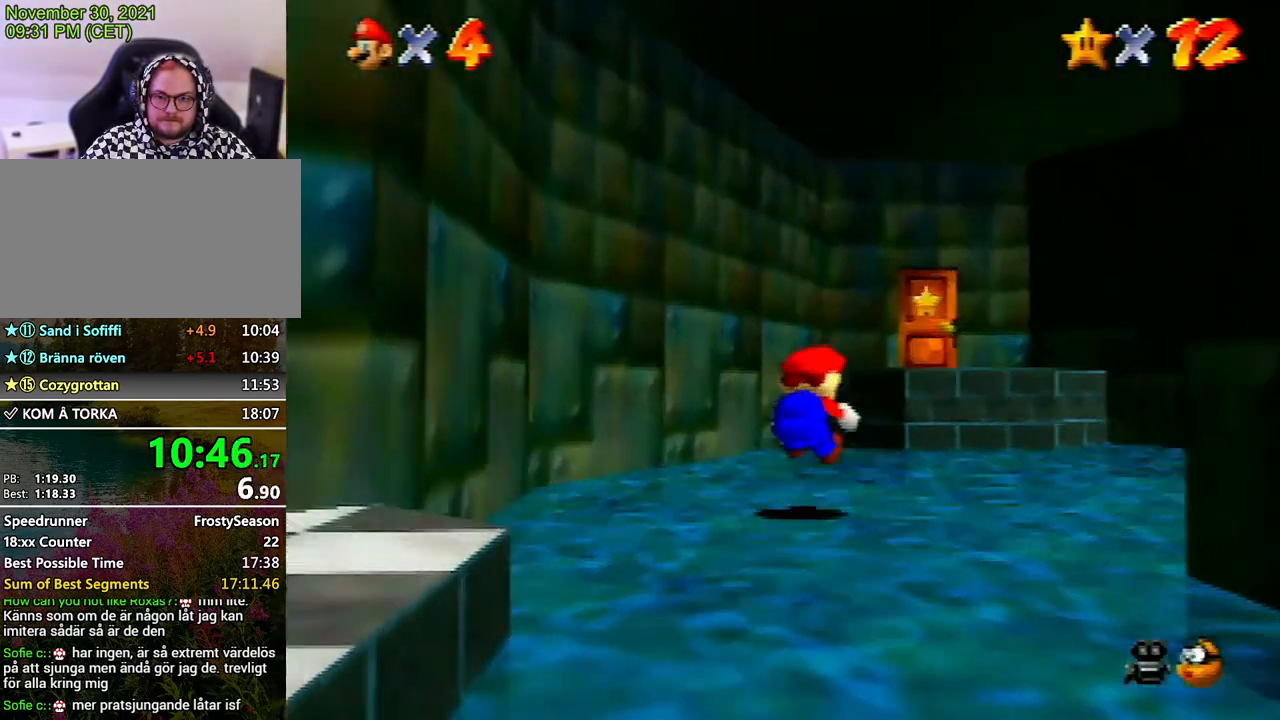
{"buttons": ["A"], "left_stick": "up", "events": [[400, "A", "down"]]}
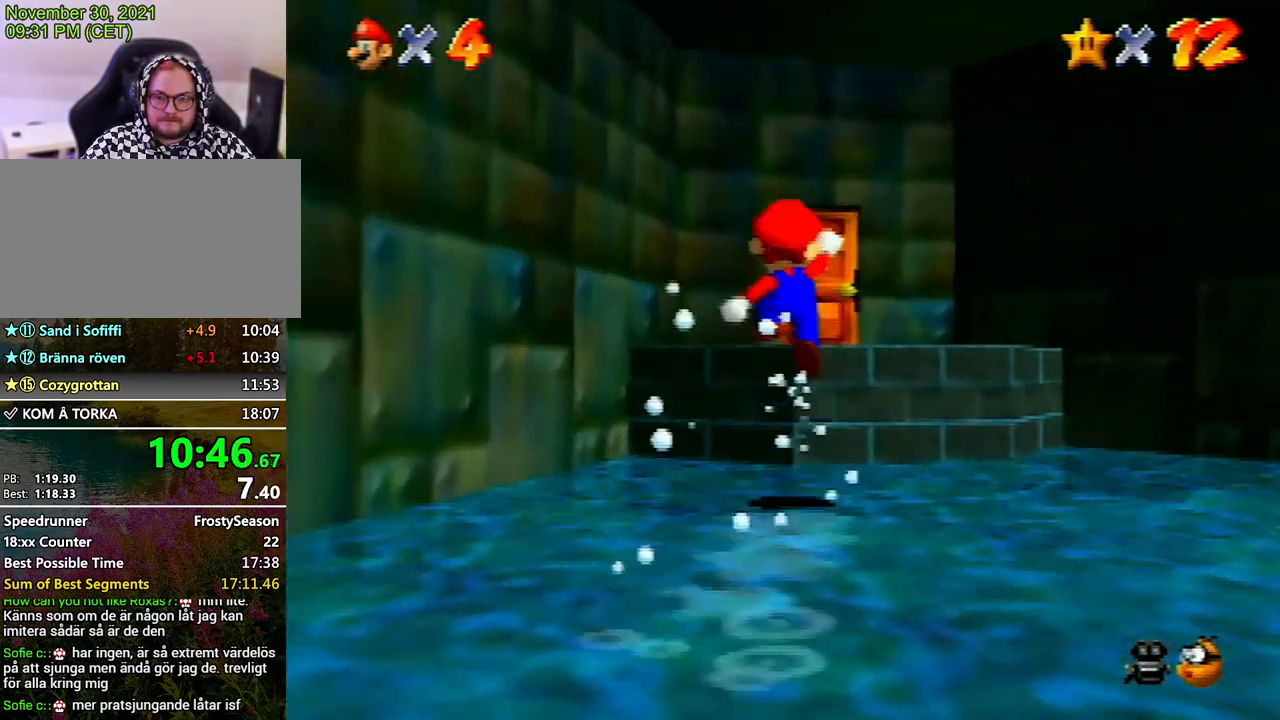
{"buttons": [], "left_stick": "up", "events": [[133, "A", "up"]]}